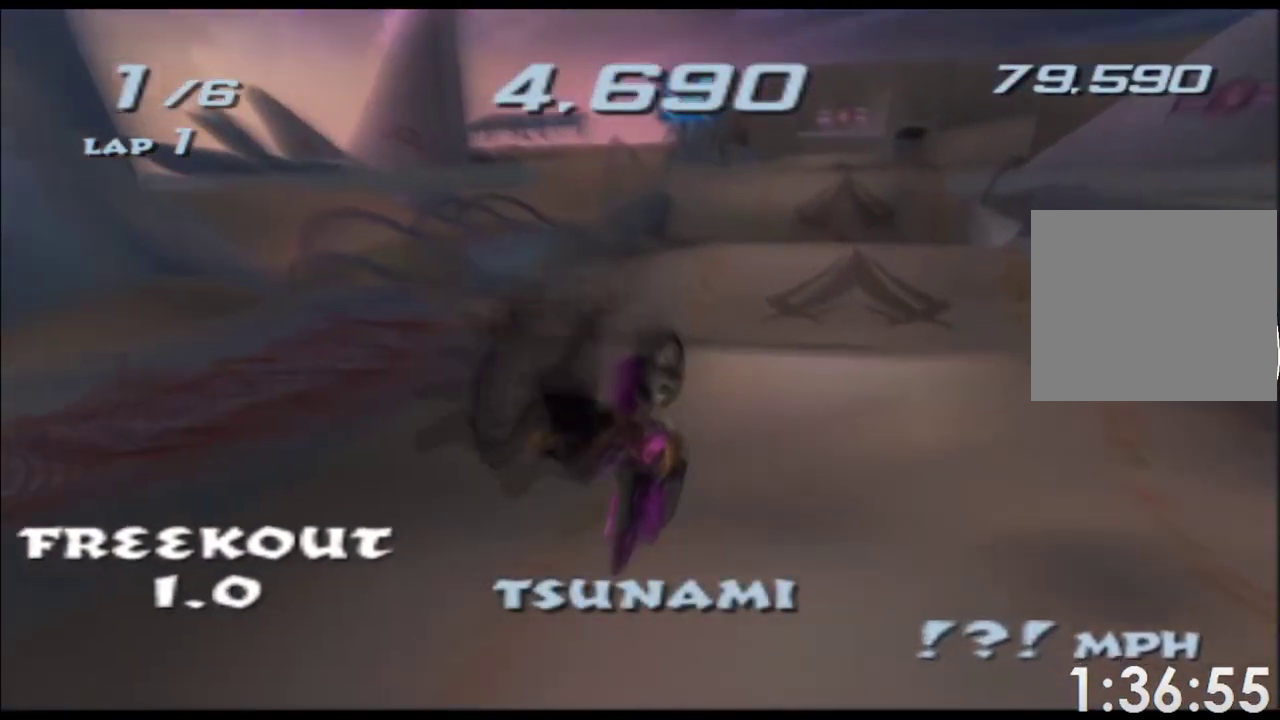
Gameplay with a controller (Xbox layout); each line is a JSON object with the inputs held at the frame after it. Not read: B HOME L3 R3 SELECT START Y.
{"buttons": ["A", "X"], "left_stick": "center", "right_stick": "center"}
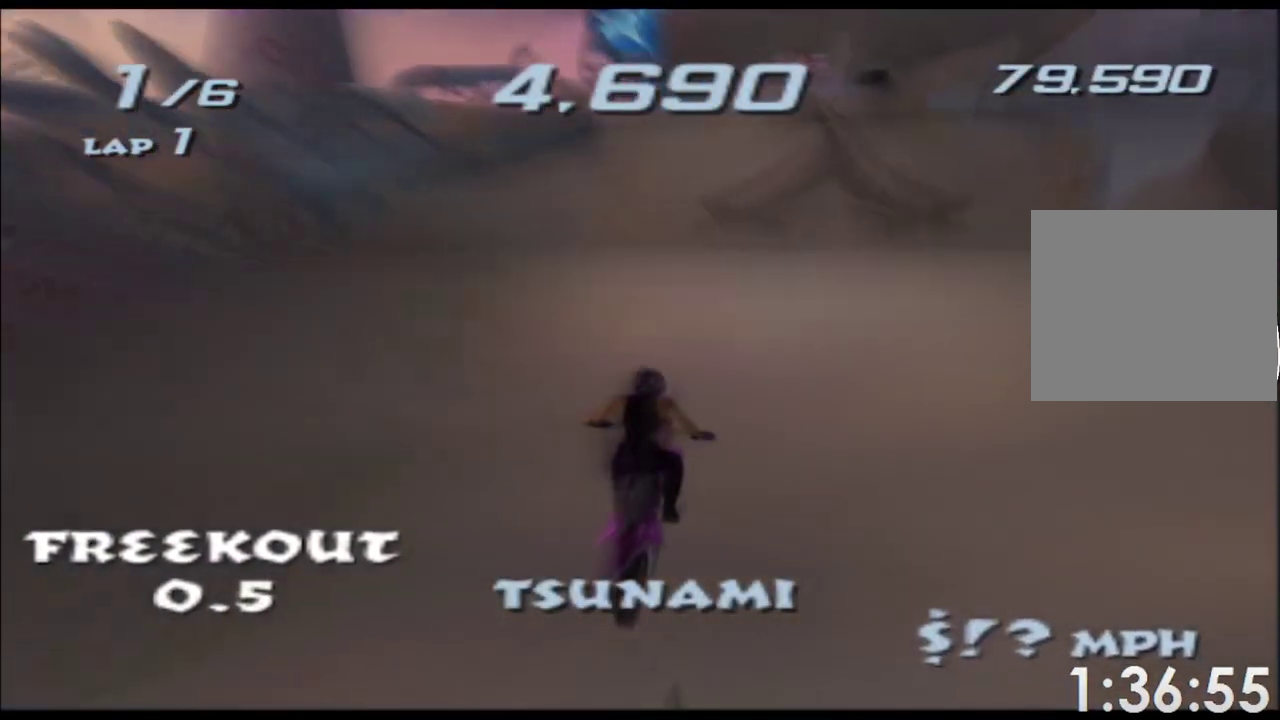
{"buttons": ["A", "X"], "left_stick": "down", "right_stick": "center"}
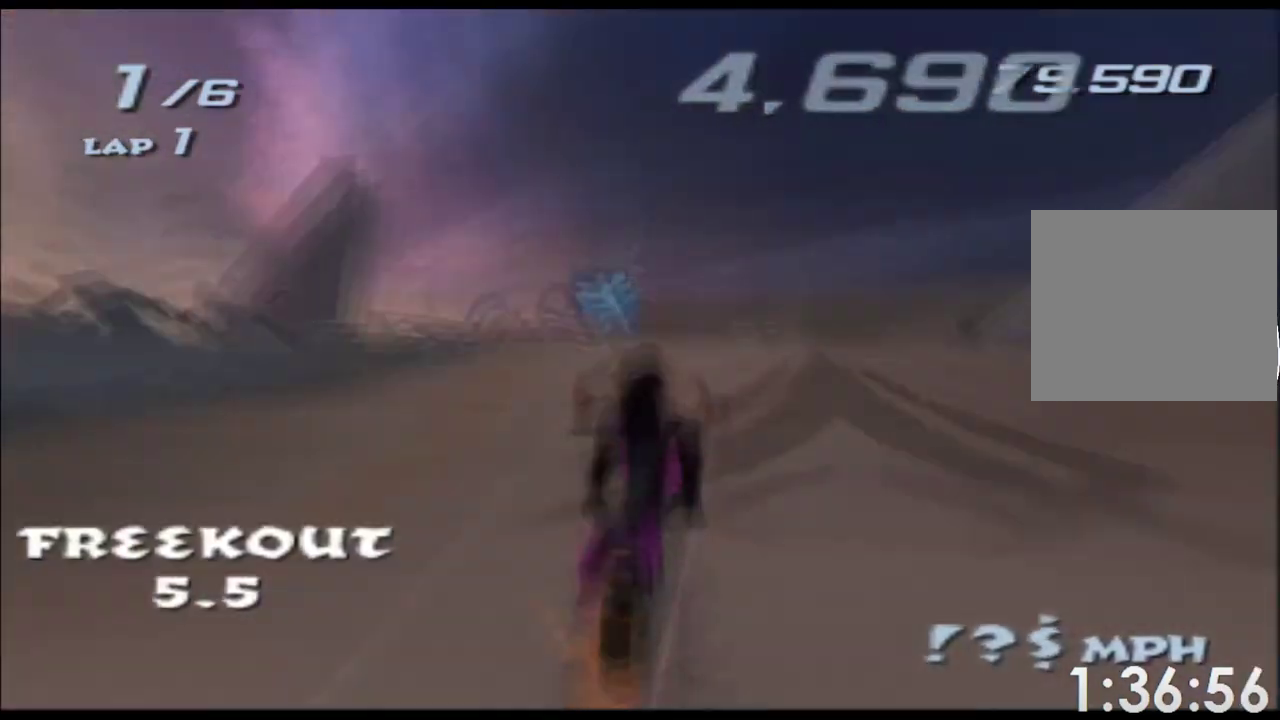
{"buttons": ["A", "X"], "left_stick": "center", "right_stick": "center"}
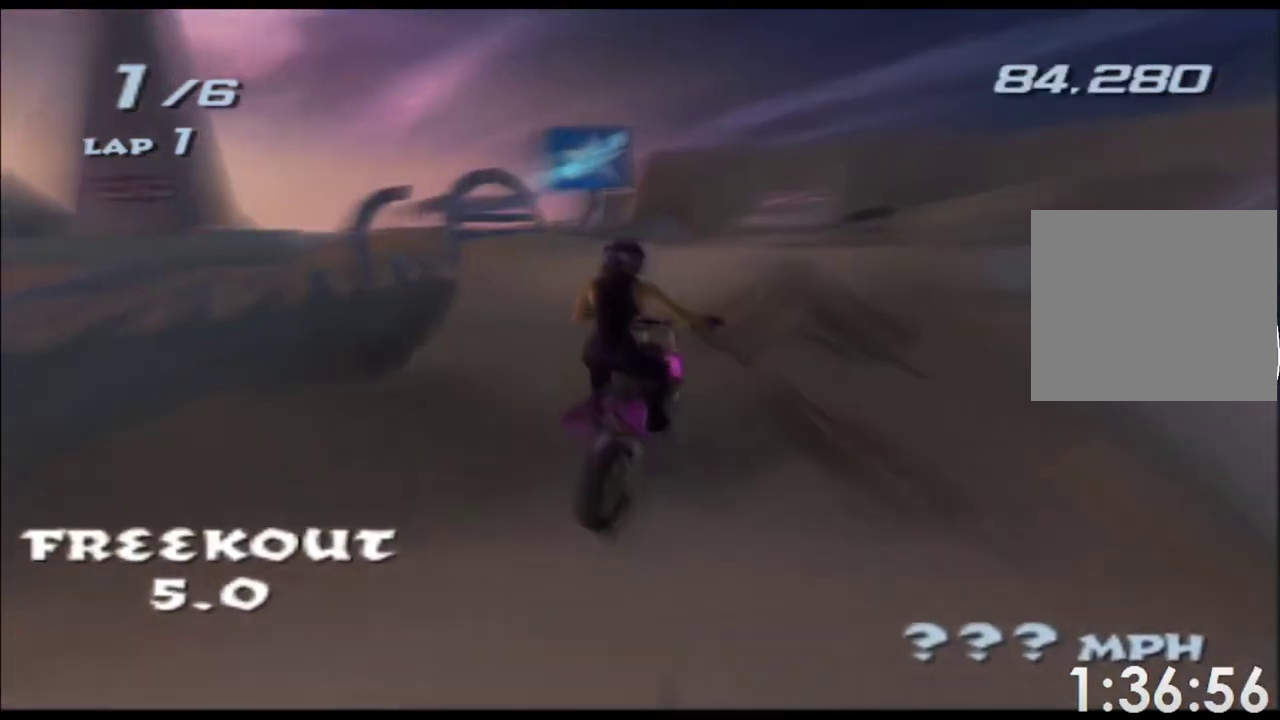
{"buttons": ["A", "X"], "left_stick": "down", "right_stick": "center"}
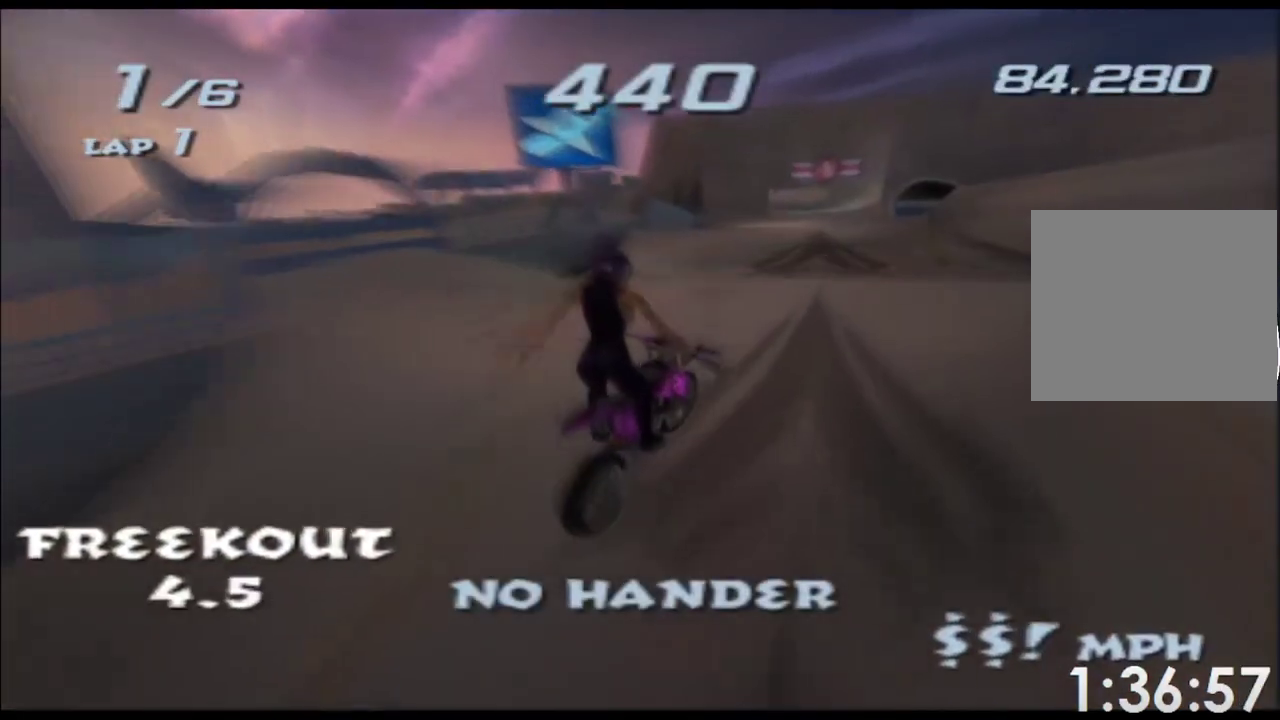
{"buttons": ["A", "X"], "left_stick": "down", "right_stick": "center"}
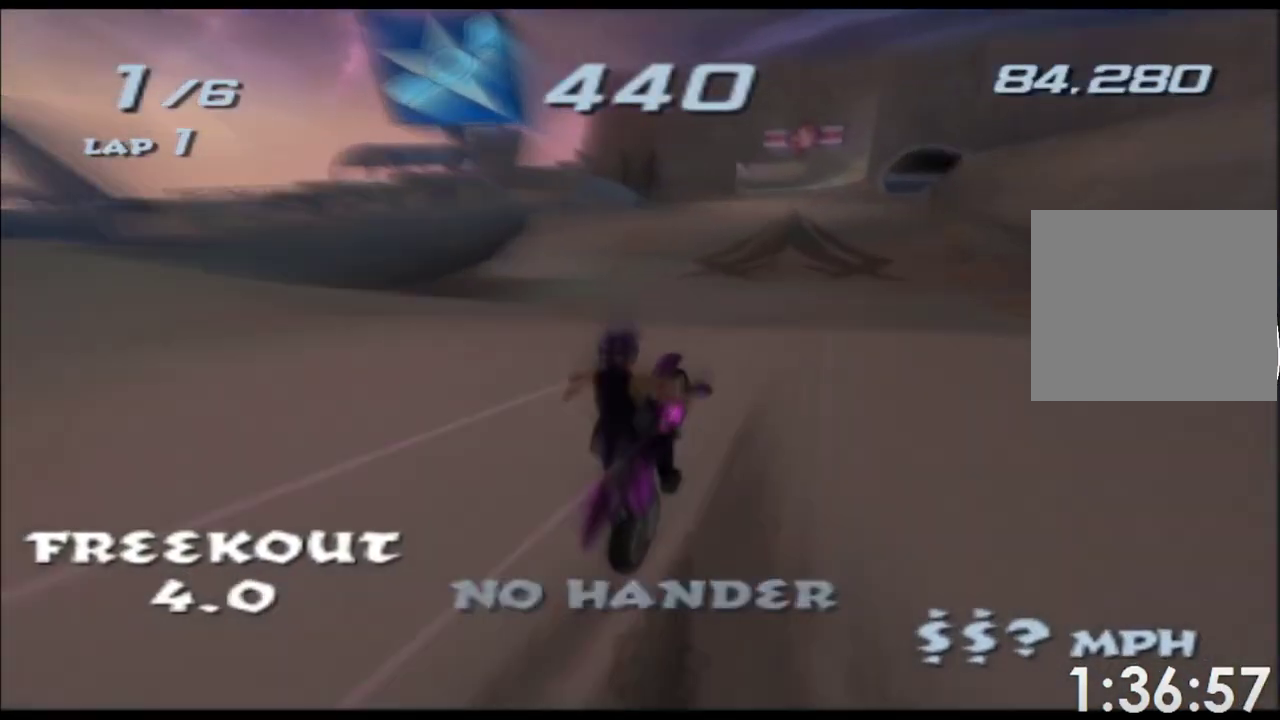
{"buttons": ["A", "X"], "left_stick": "down", "right_stick": "center"}
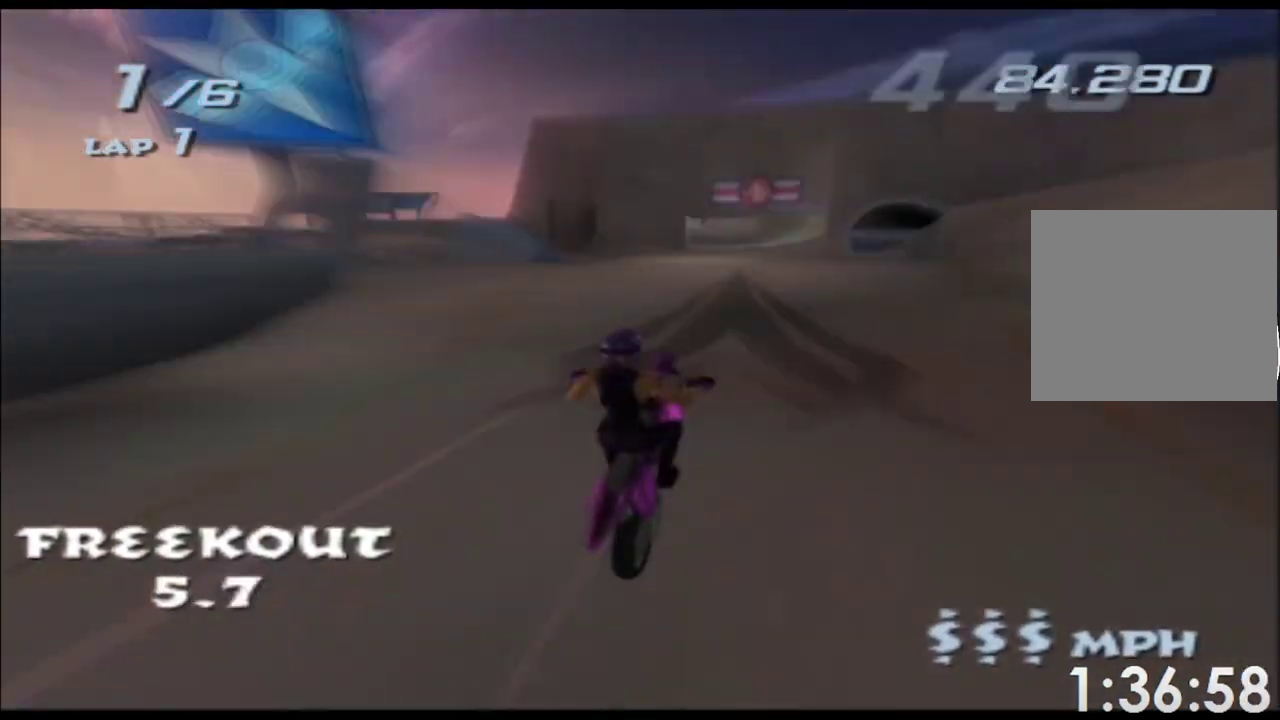
{"buttons": ["A", "X"], "left_stick": "center", "right_stick": "center"}
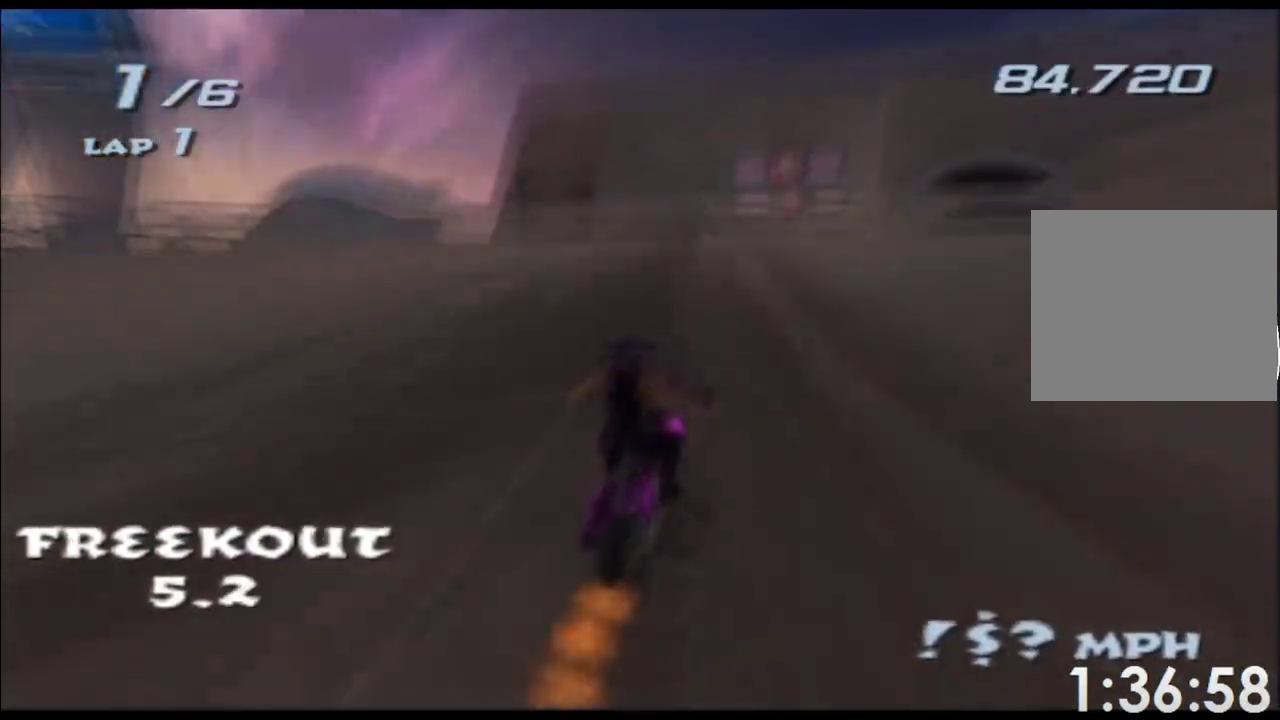
{"buttons": ["A", "X"], "left_stick": "center", "right_stick": "center"}
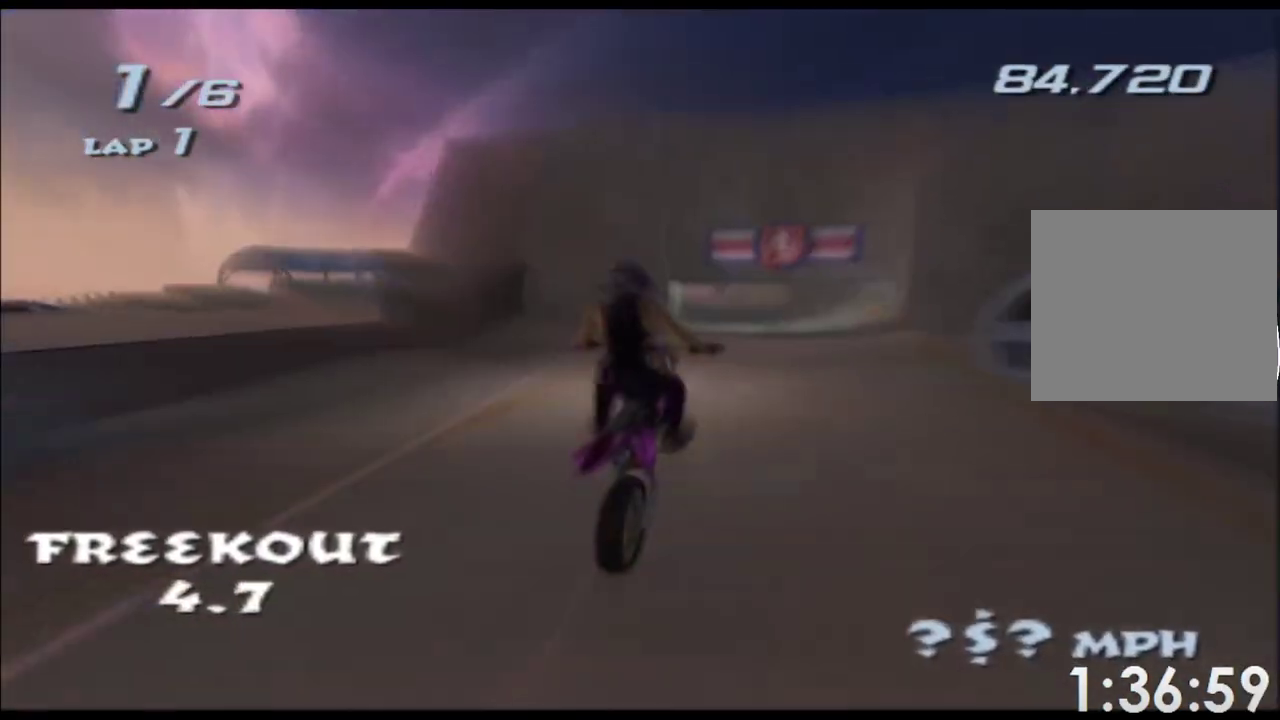
{"buttons": ["A", "X"], "left_stick": "down", "right_stick": "center"}
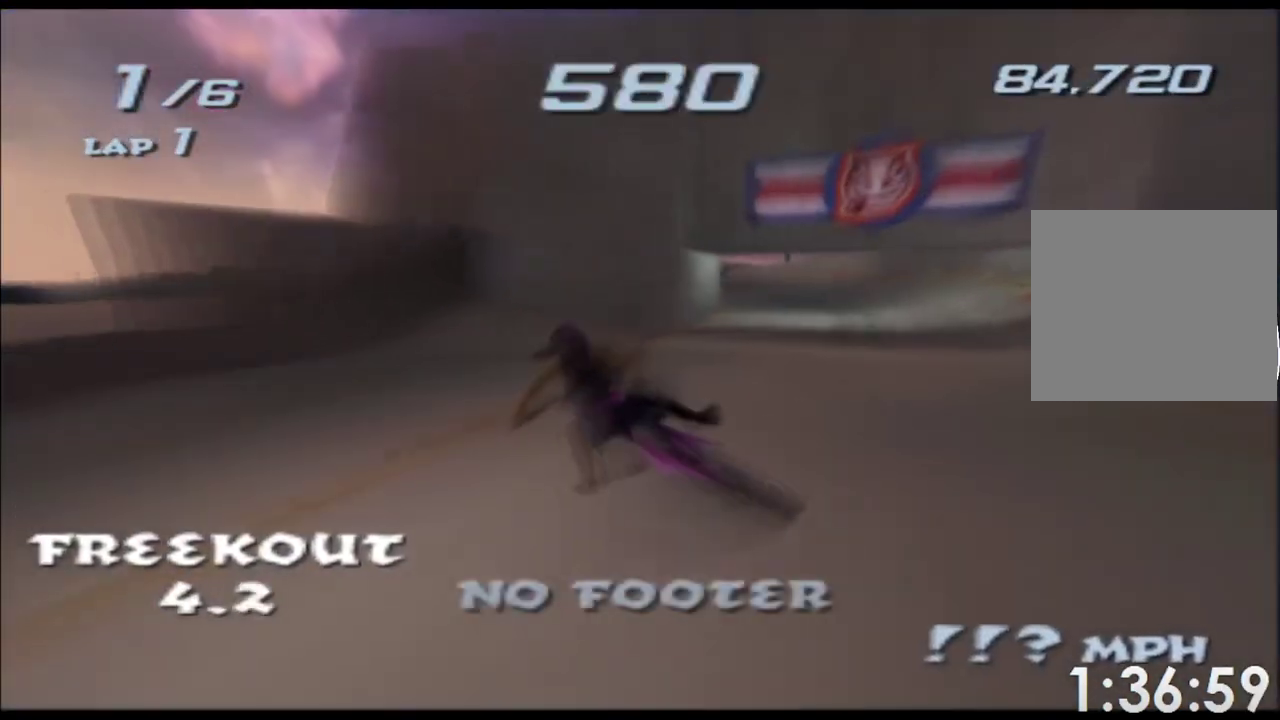
{"buttons": ["A", "X"], "left_stick": "right", "right_stick": "center"}
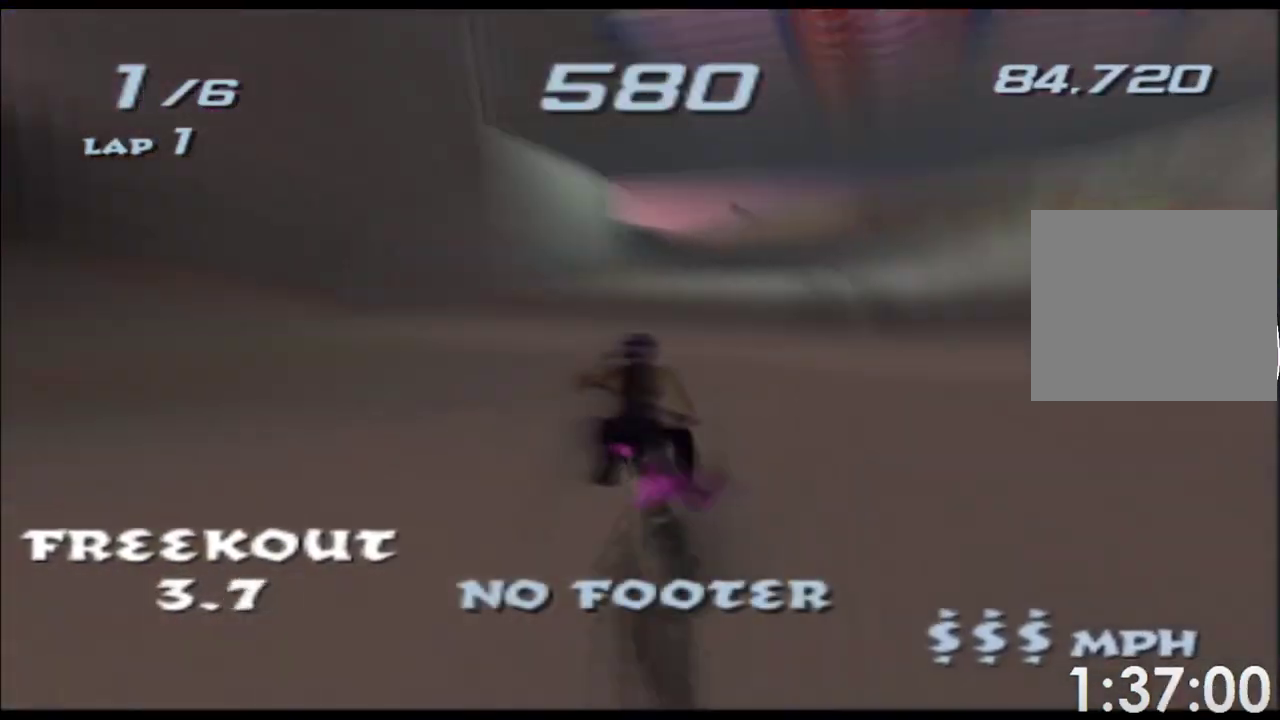
{"buttons": ["A", "X"], "left_stick": "left", "right_stick": "center"}
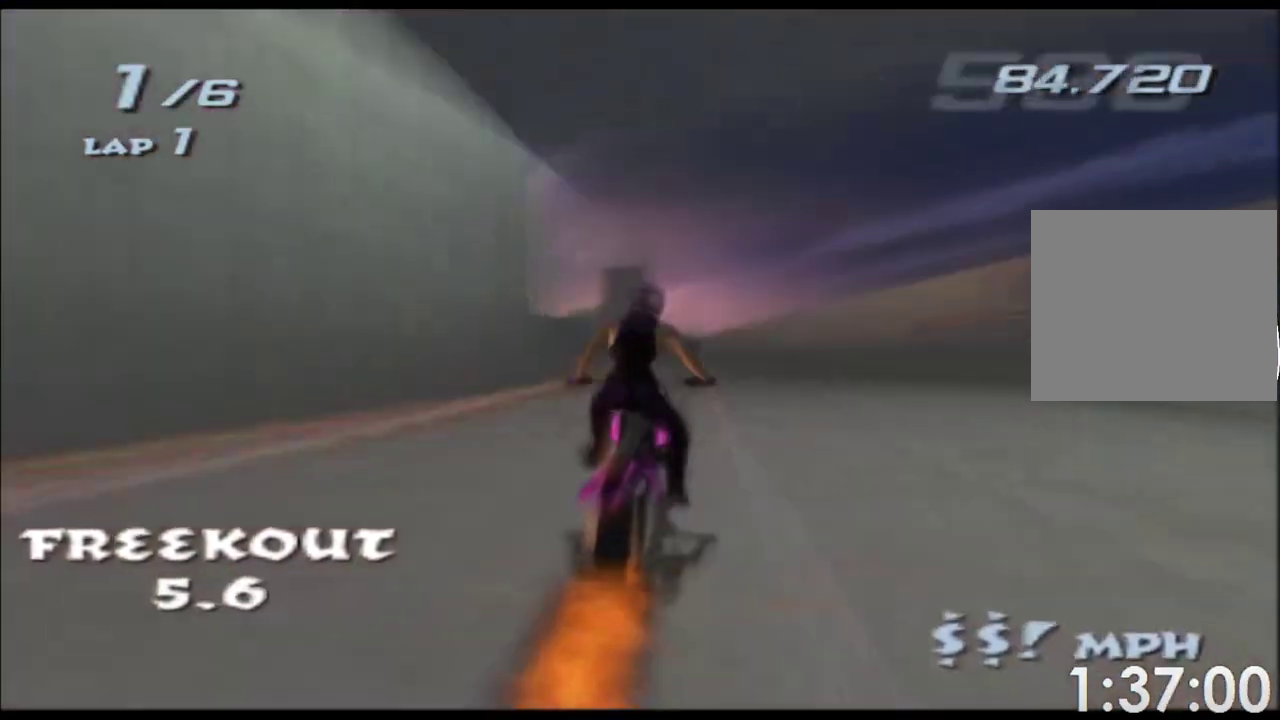
{"buttons": ["A", "X"], "left_stick": "center", "right_stick": "center"}
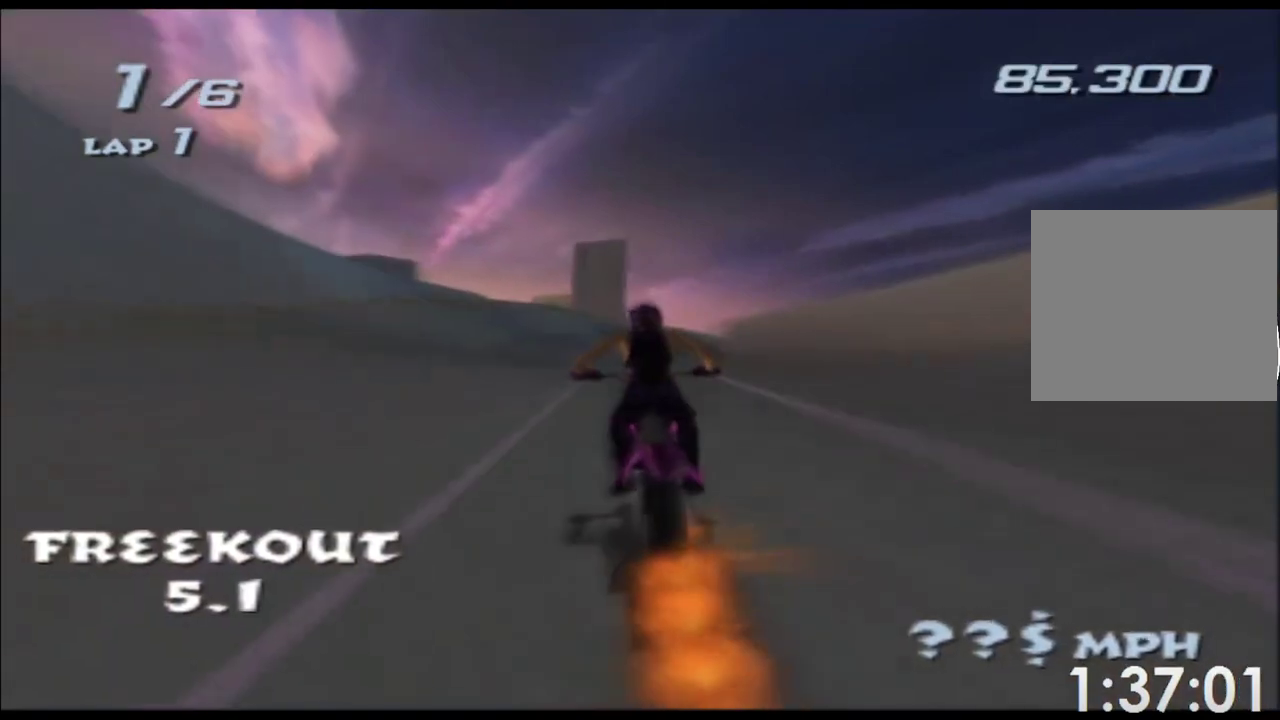
{"buttons": ["A", "X"], "left_stick": "right", "right_stick": "center"}
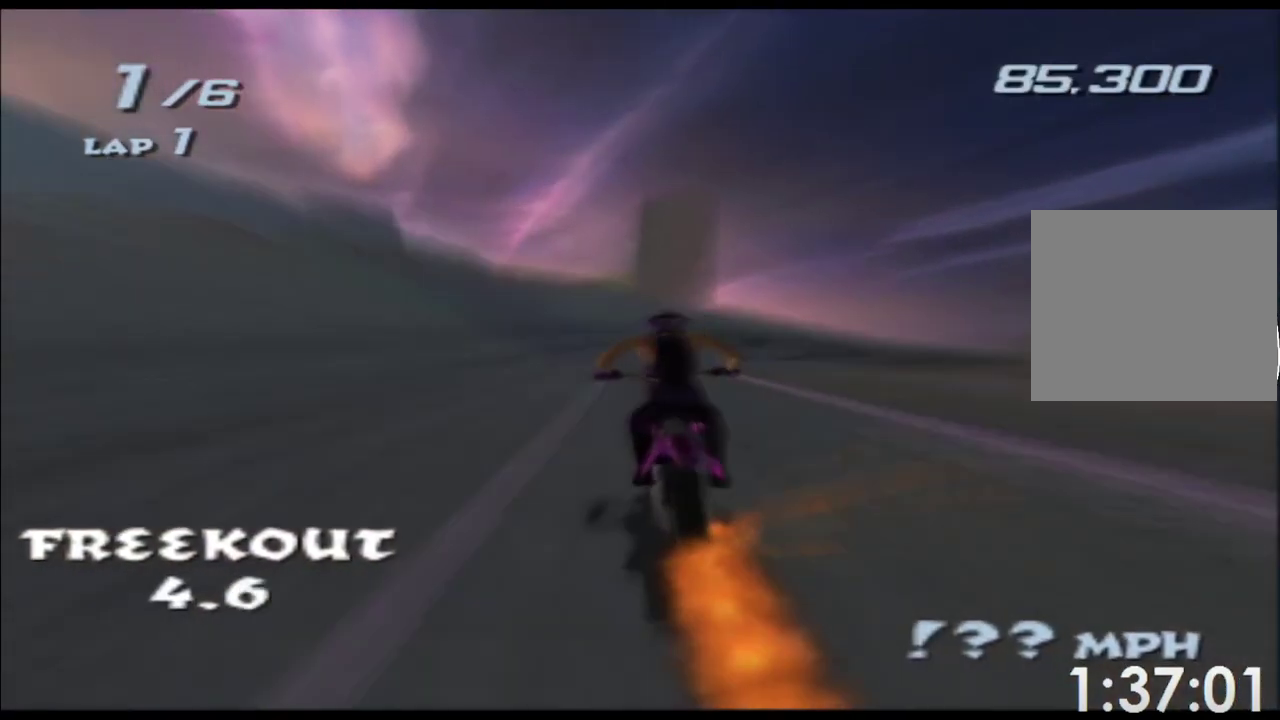
{"buttons": ["A", "X"], "left_stick": "right", "right_stick": "center"}
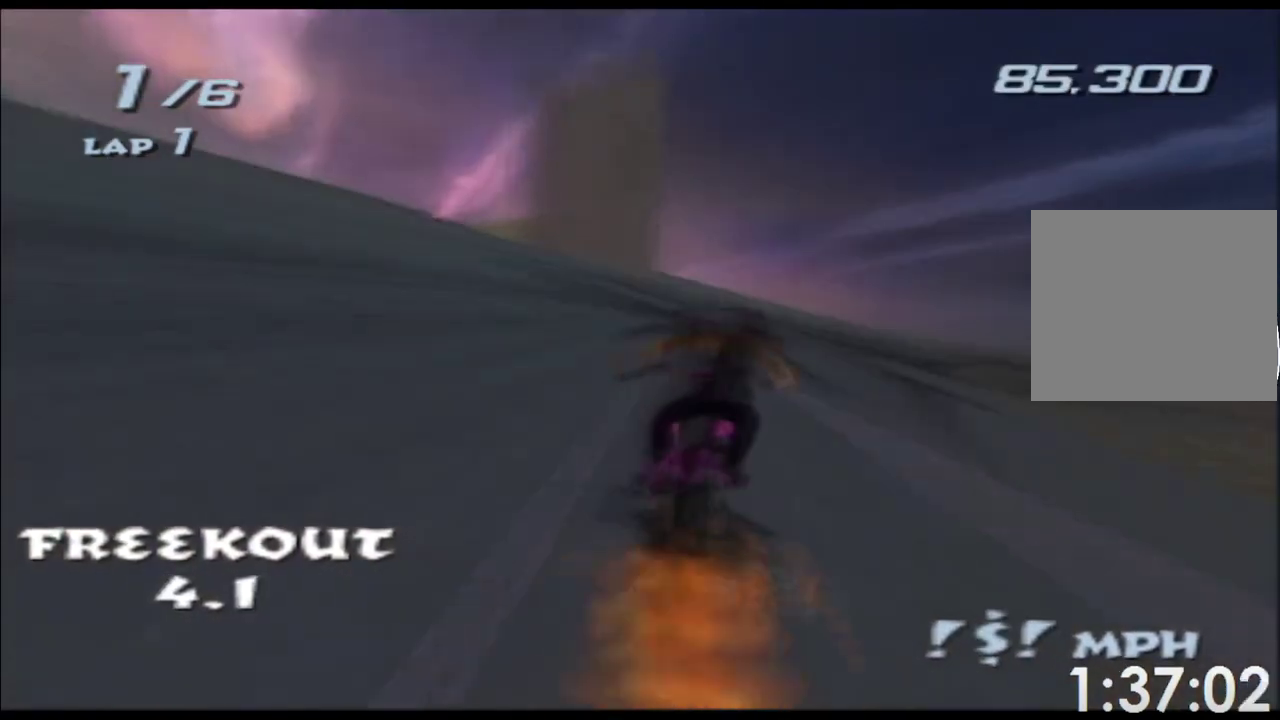
{"buttons": ["A", "X"], "left_stick": "right", "right_stick": "center"}
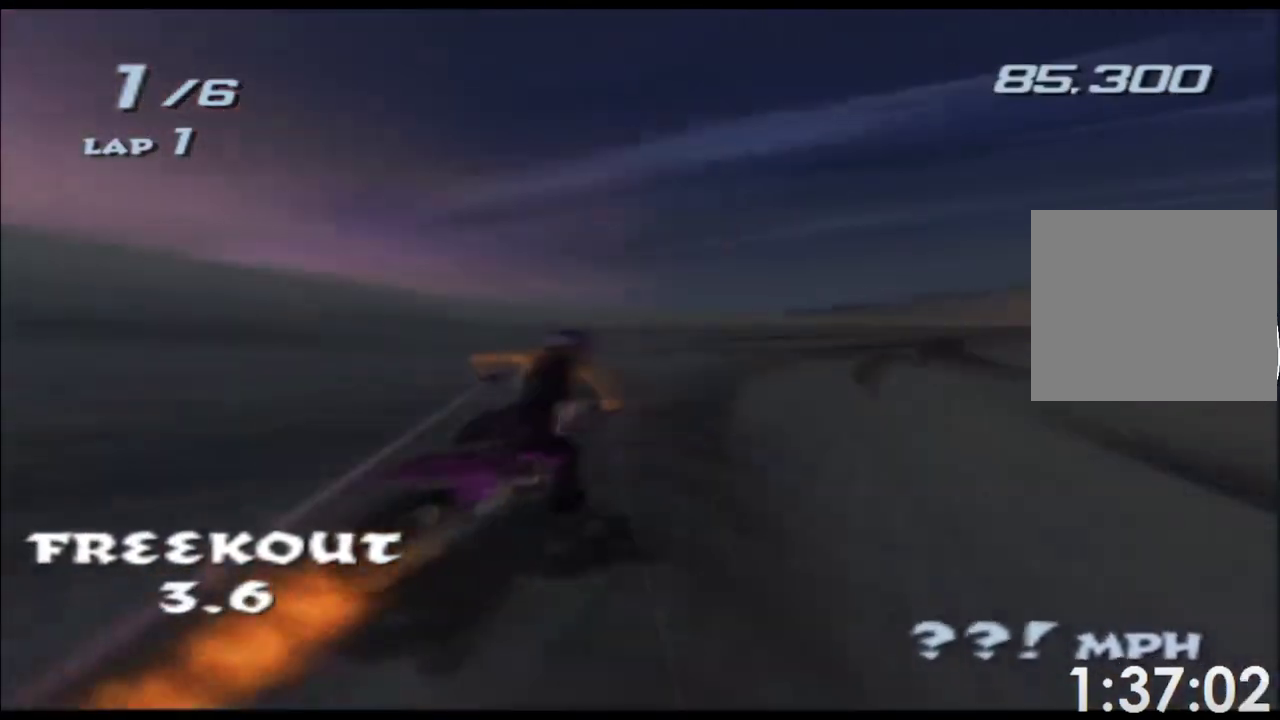
{"buttons": ["A", "X"], "left_stick": "center", "right_stick": "center"}
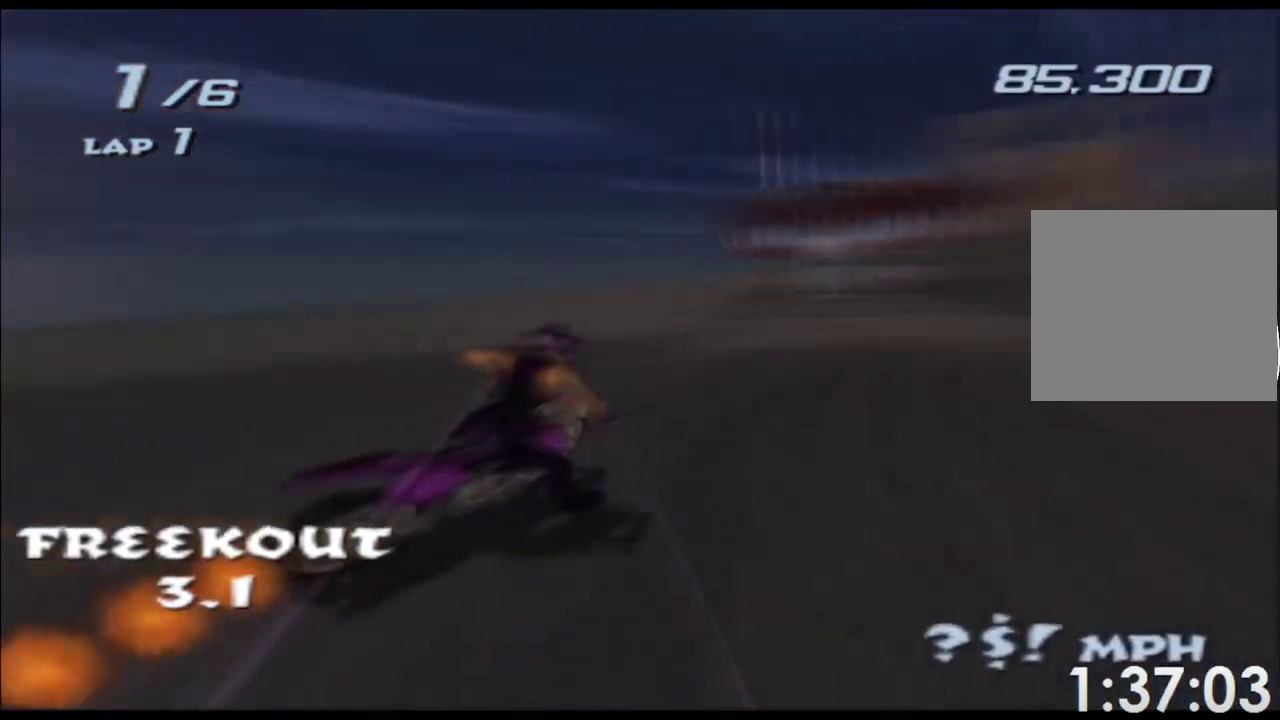
{"buttons": ["A", "X"], "left_stick": "center", "right_stick": "center"}
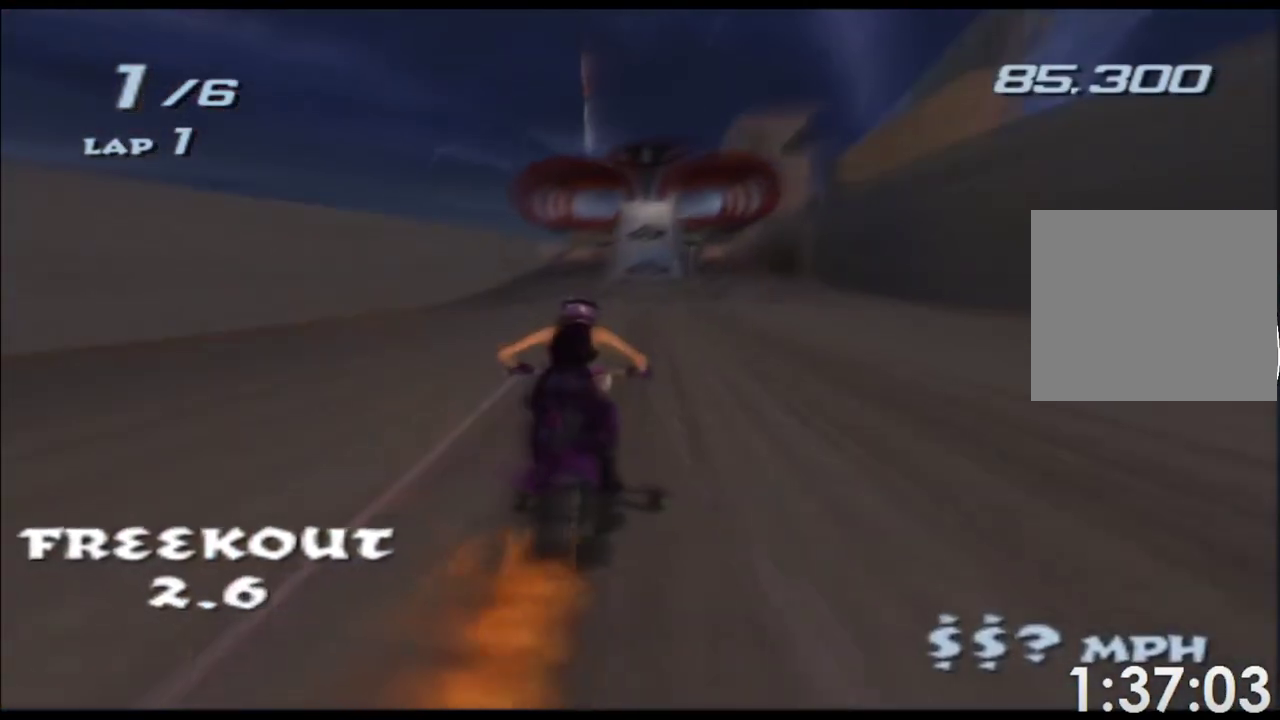
{"buttons": ["A", "X"], "left_stick": "center", "right_stick": "center"}
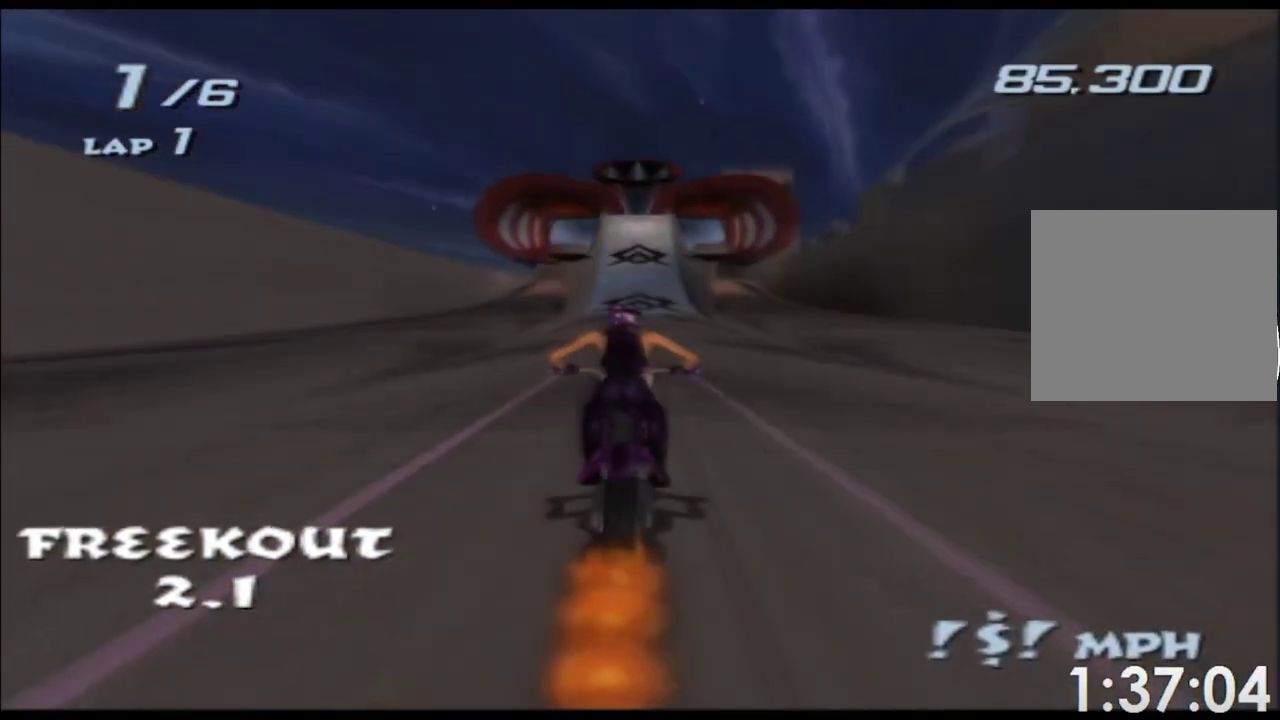
{"buttons": ["A", "X"], "left_stick": "center", "right_stick": "center"}
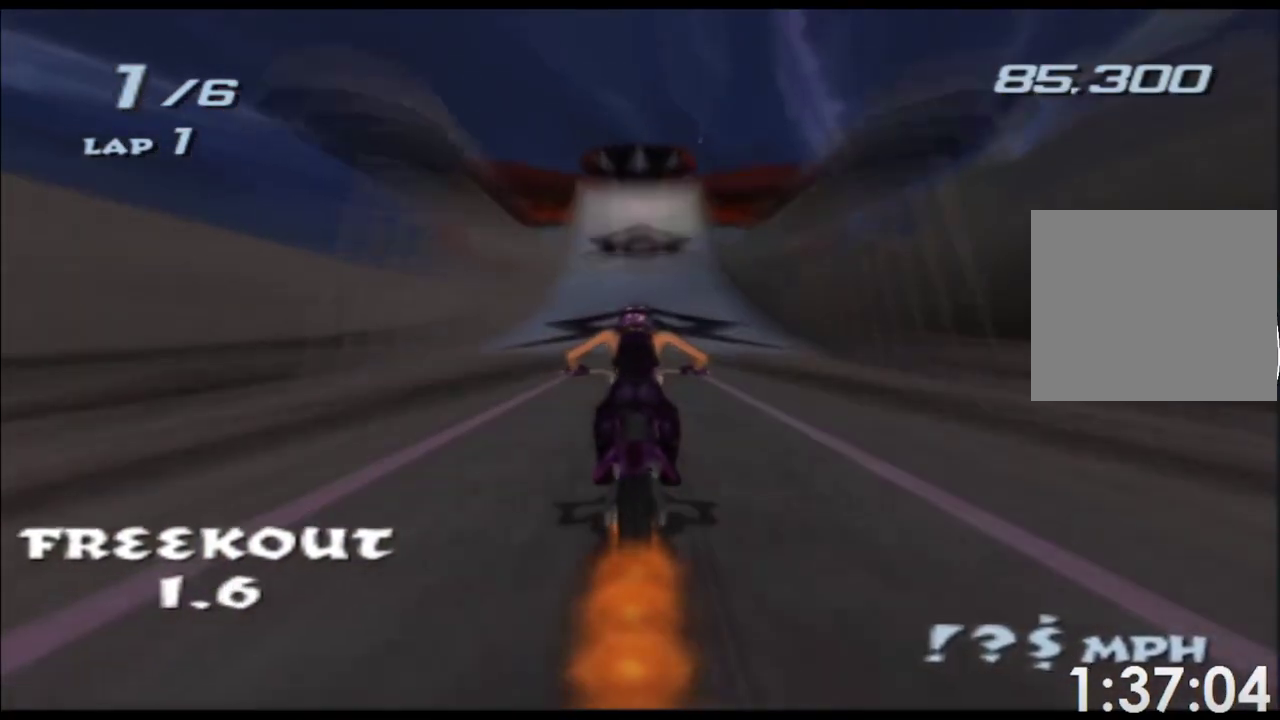
{"buttons": ["A", "X"], "left_stick": "down", "right_stick": "center"}